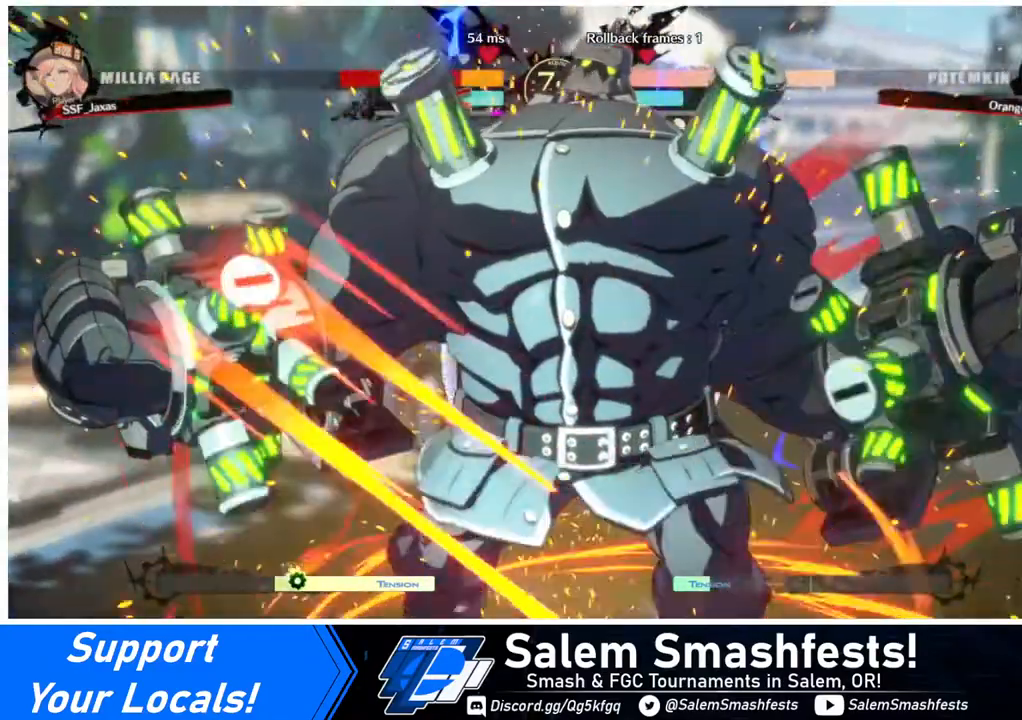
Gameplay with a controller (arcade stick); each line is a JSON object with the inputs held at the frame after it. "events" lists button and stick changes between this image and that frame as [ms after this image, input, new state], when the widget could be followed in between. Not read: L3 R3 other_buttons.
{"buttons": ["DPAD_DOWN", "DPAD_RIGHT"], "events": [[320, "SQUARE", "down"], [440, "SQUARE", "up"]]}
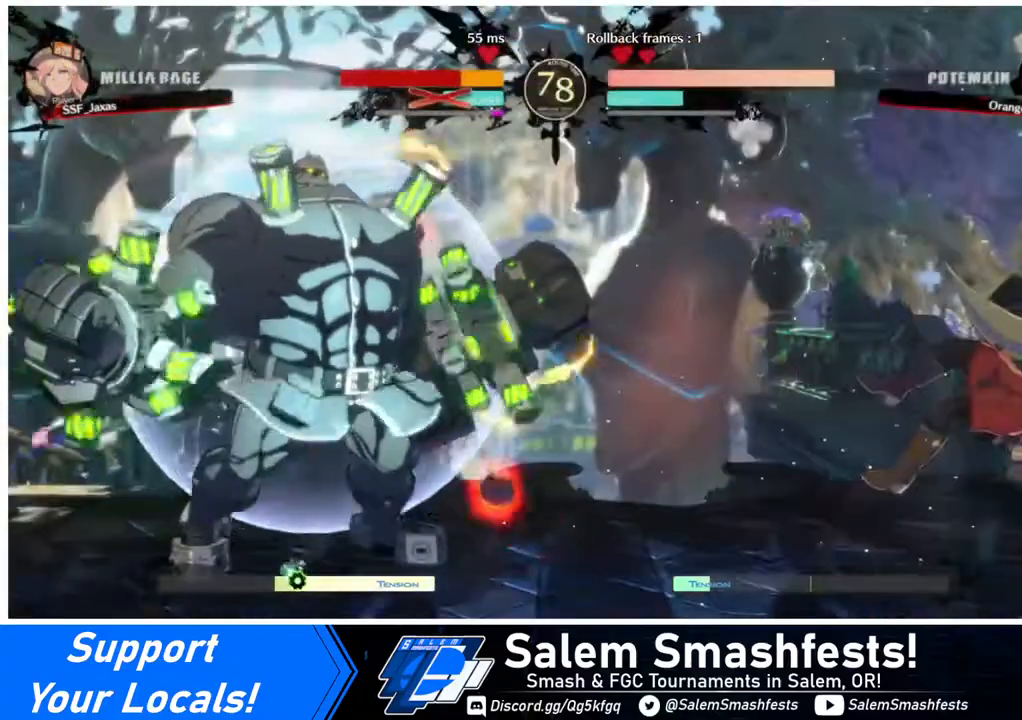
{"buttons": ["DPAD_RIGHT"], "events": [[120, "DPAD_DOWN", "up"]]}
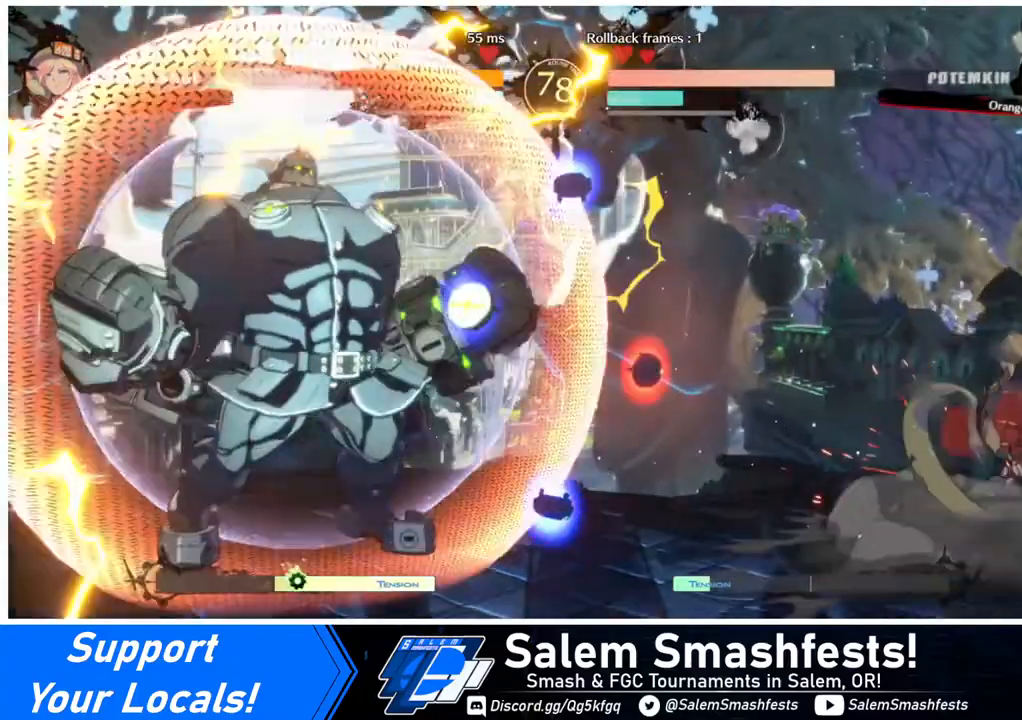
{"buttons": [], "events": [[480, "DPAD_RIGHT", "up"]]}
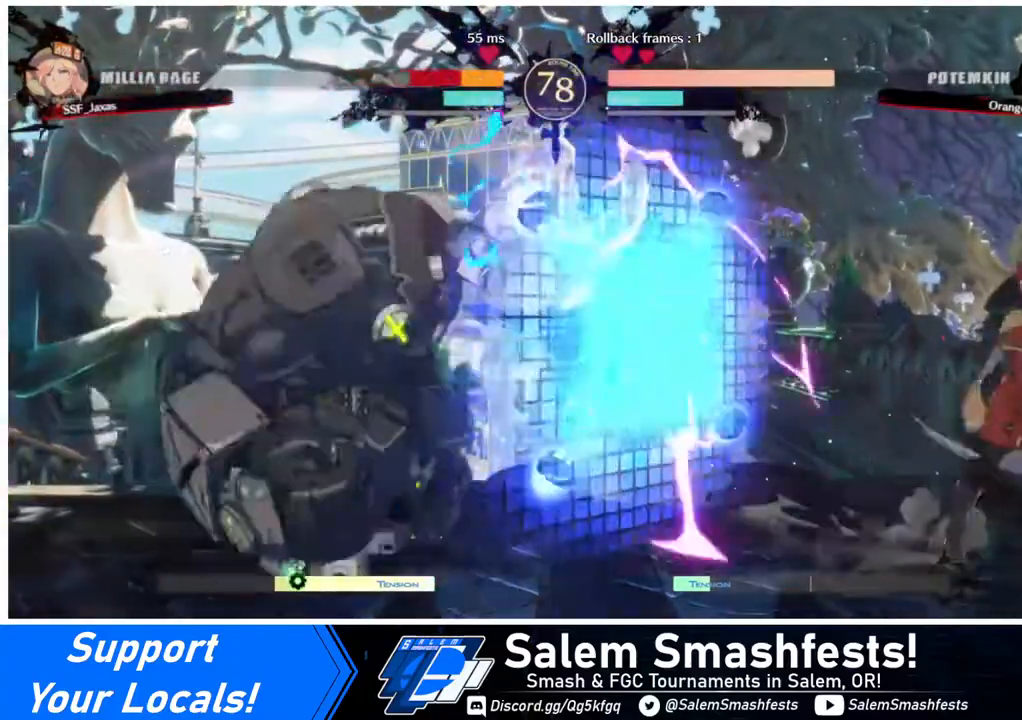
{"buttons": [], "events": [[120, "DPAD_DOWN", "down"], [160, "DPAD_DOWN", "up"], [160, "DPAD_RIGHT", "down"], [160, "DPAD_UP", "down"], [320, "DPAD_RIGHT", "up"], [320, "DPAD_UP", "up"]]}
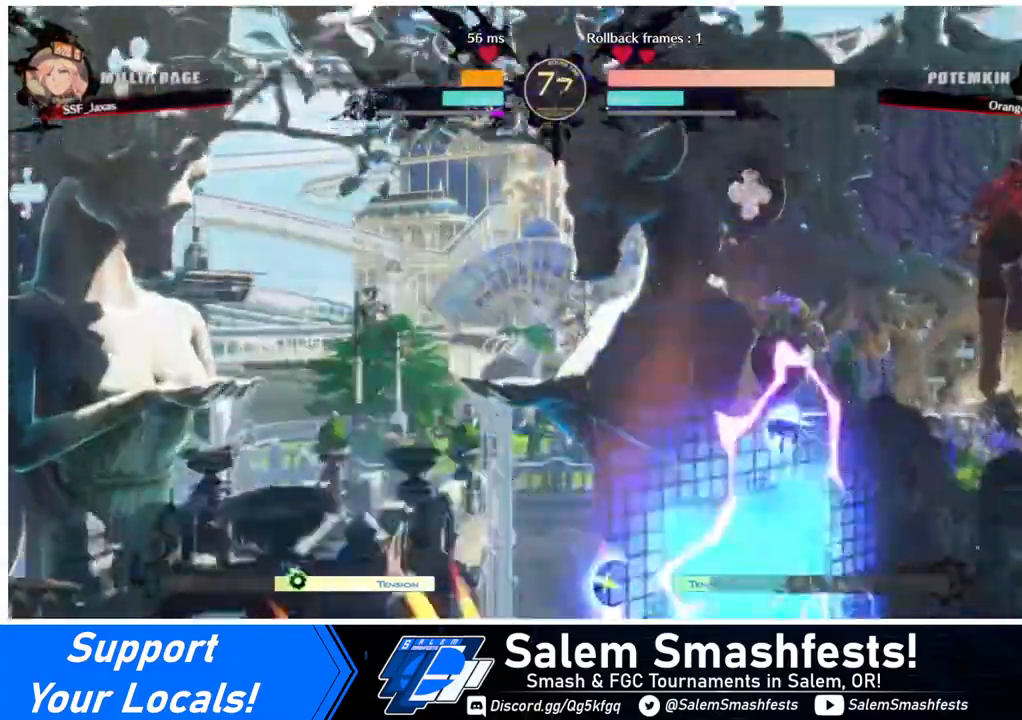
{"buttons": [], "events": [[240, "L1", "down"], [440, "L1", "up"]]}
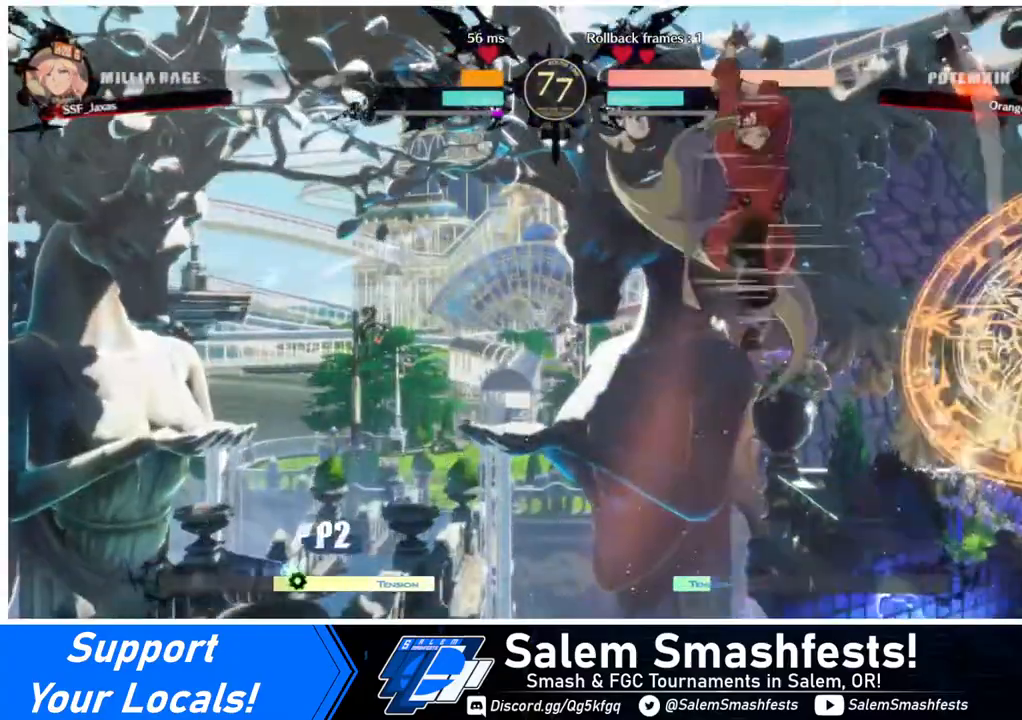
{"buttons": ["DPAD_LEFT"], "events": [[120, "DPAD_DOWN", "down"], [120, "DPAD_LEFT", "down"], [160, "DPAD_DOWN", "up"], [200, "R1", "down"], [360, "R1", "up"]]}
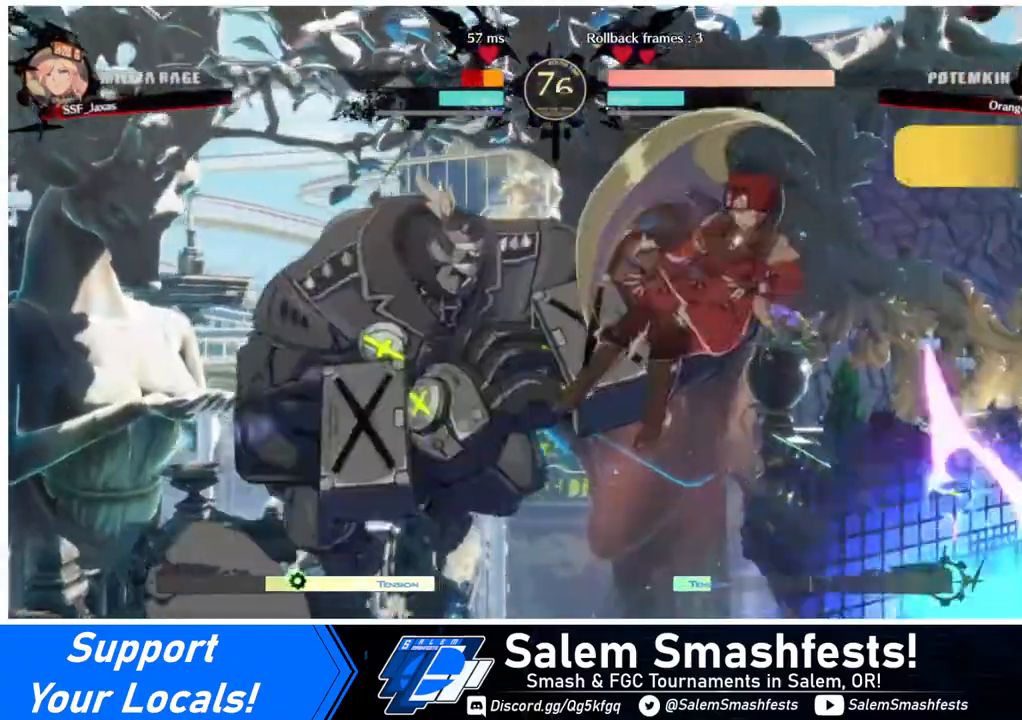
{"buttons": ["DPAD_RIGHT"], "events": [[360, "DPAD_LEFT", "up"], [400, "DPAD_RIGHT", "down"]]}
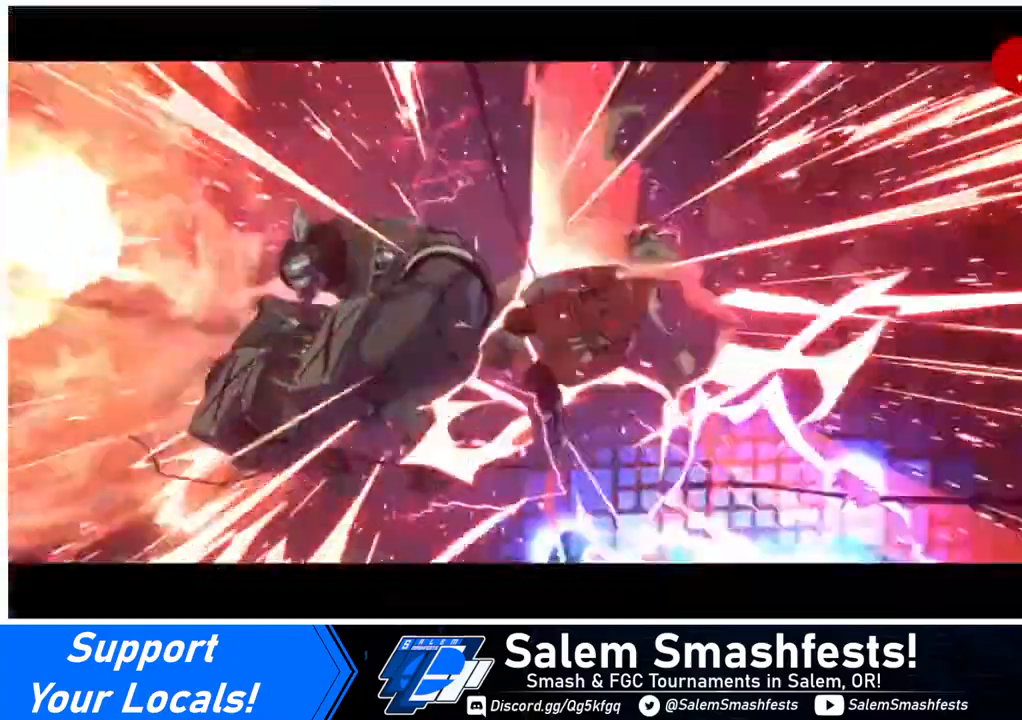
{"buttons": [], "events": [[400, "DPAD_RIGHT", "up"]]}
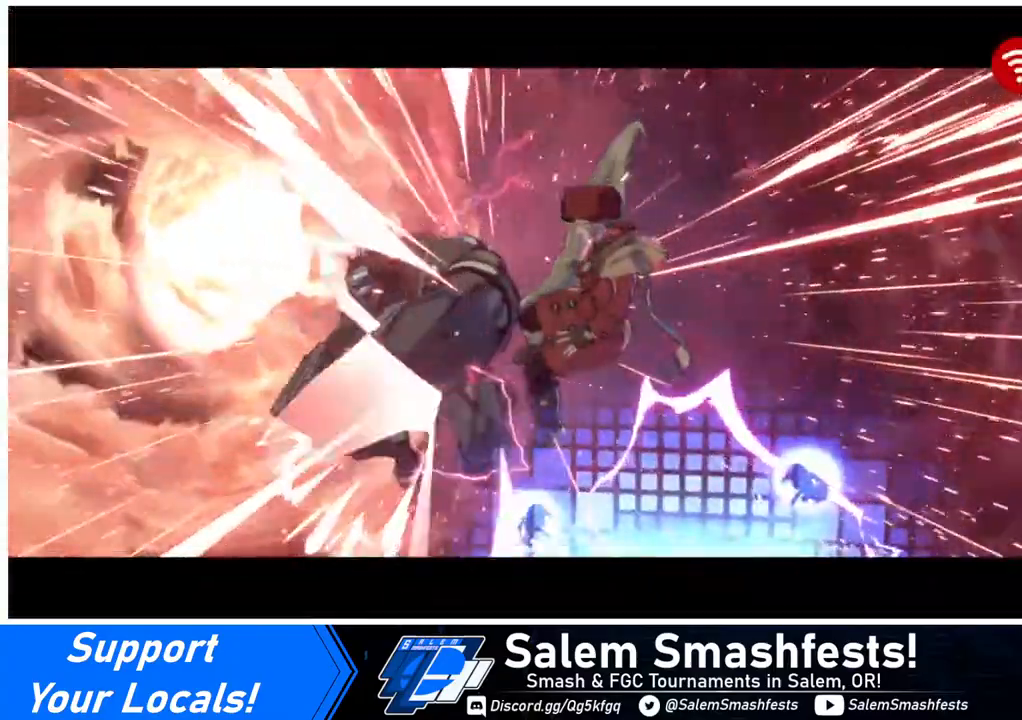
{"buttons": [], "events": [[400, "CROSS", "down"], [520, "CROSS", "up"]]}
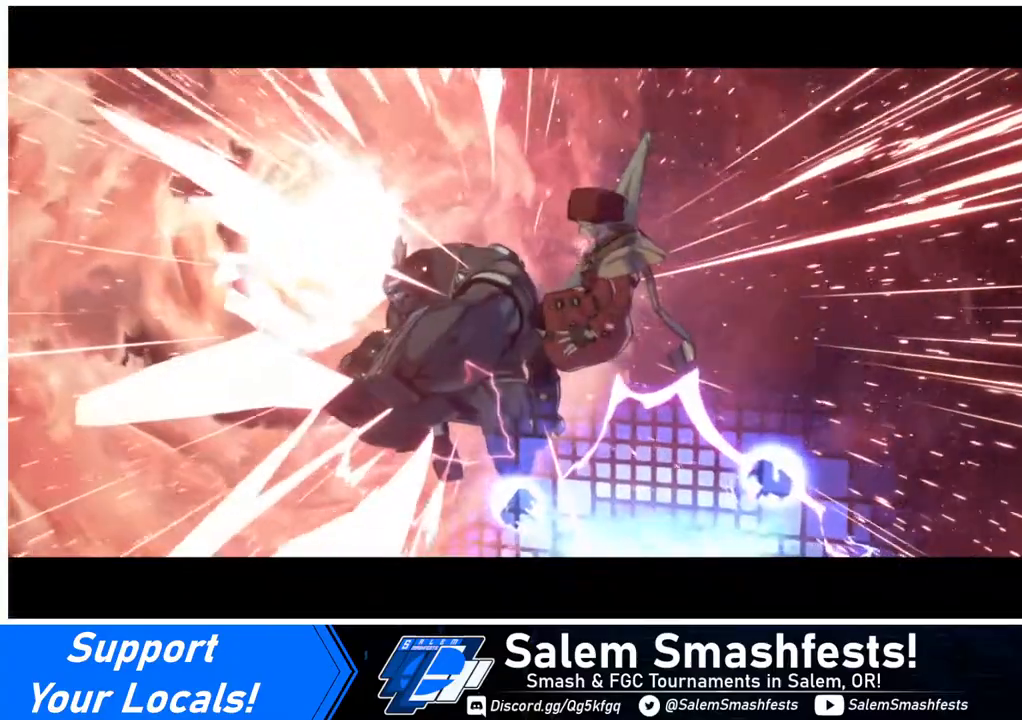
{"buttons": [], "events": [[320, "CROSS", "down"], [480, "CROSS", "up"]]}
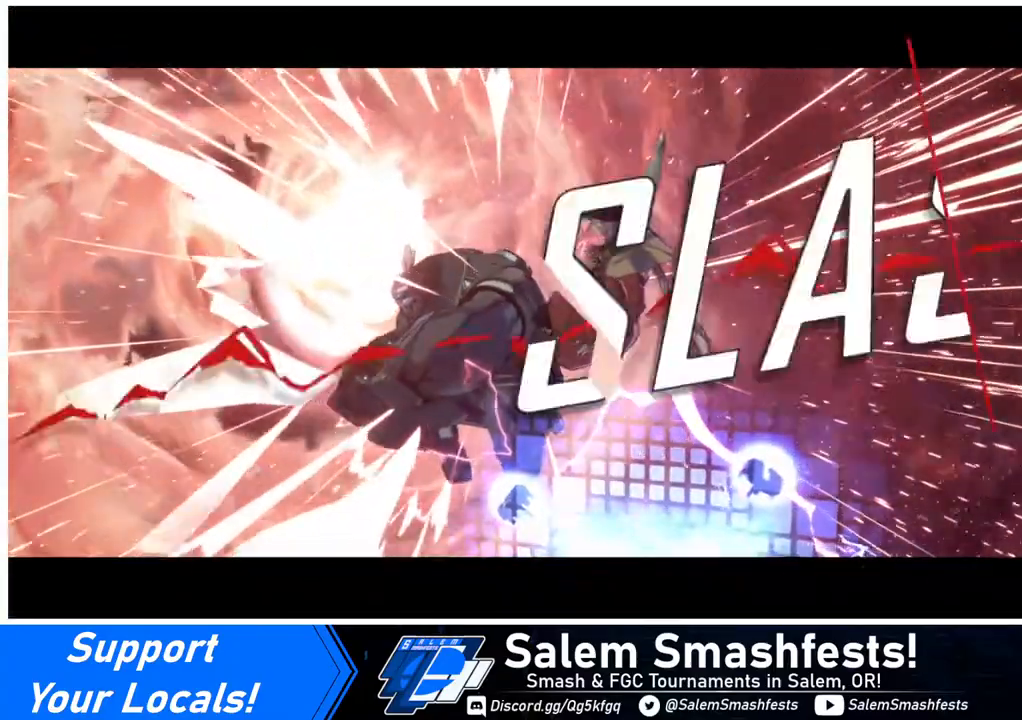
{"buttons": ["CROSS"], "events": [[240, "CROSS", "down"], [400, "CROSS", "up"], [520, "CROSS", "down"]]}
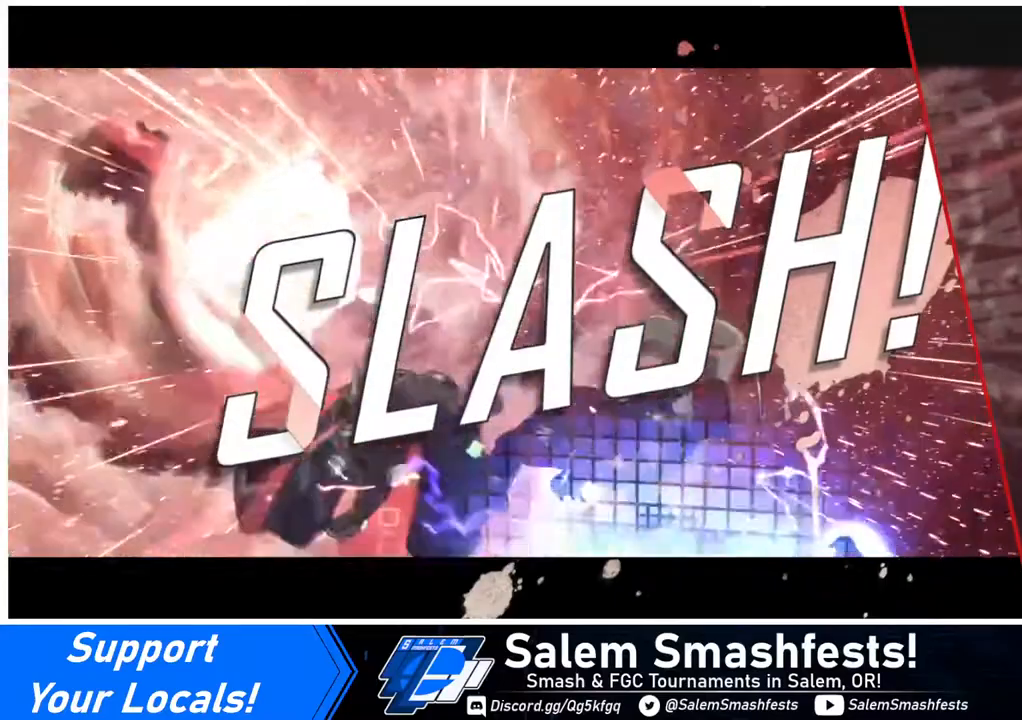
{"buttons": [], "events": [[120, "CROSS", "up"], [320, "CROSS", "down"], [440, "CROSS", "up"]]}
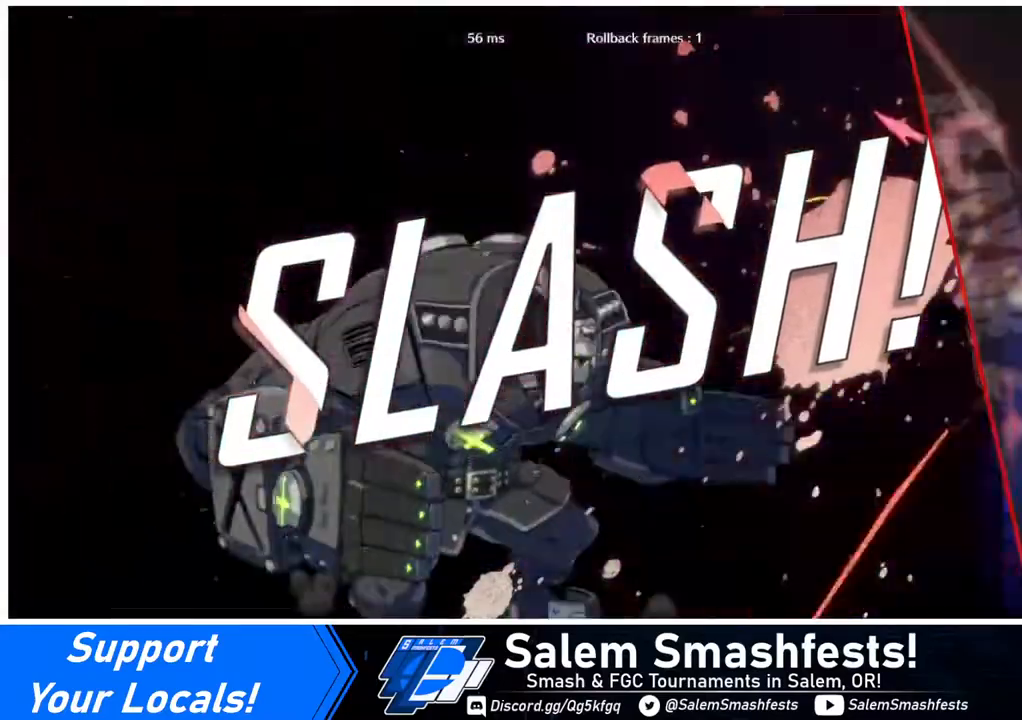
{"buttons": [], "events": [[40, "CROSS", "down"], [240, "CROSS", "up"], [360, "CROSS", "down"], [480, "CROSS", "up"]]}
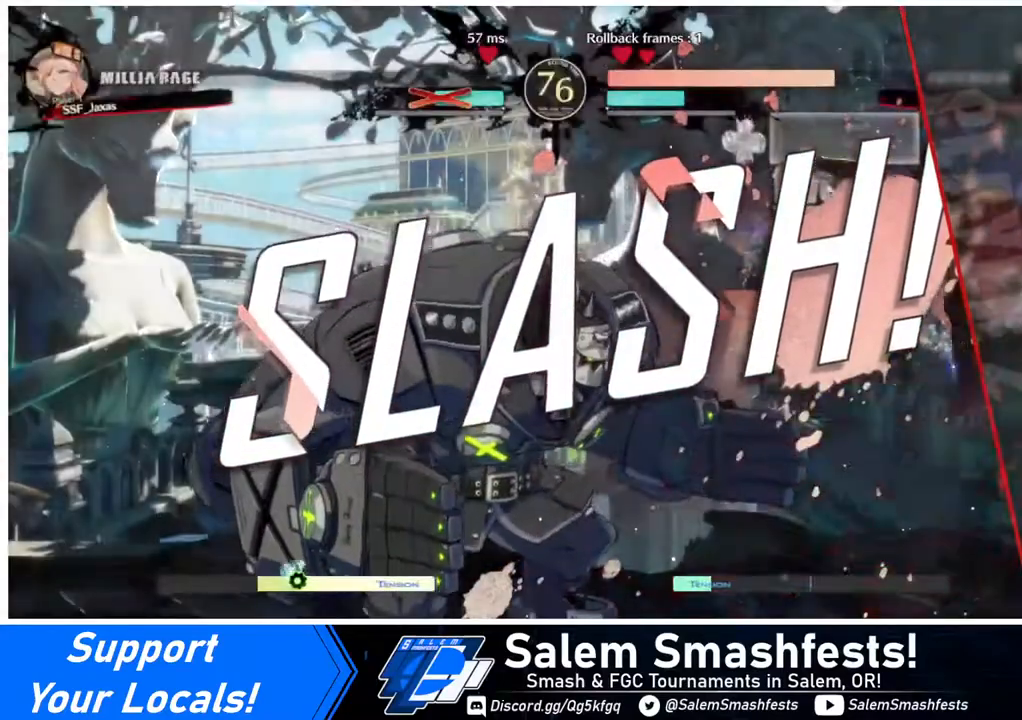
{"buttons": [], "events": [[200, "CROSS", "down"], [320, "CROSS", "up"]]}
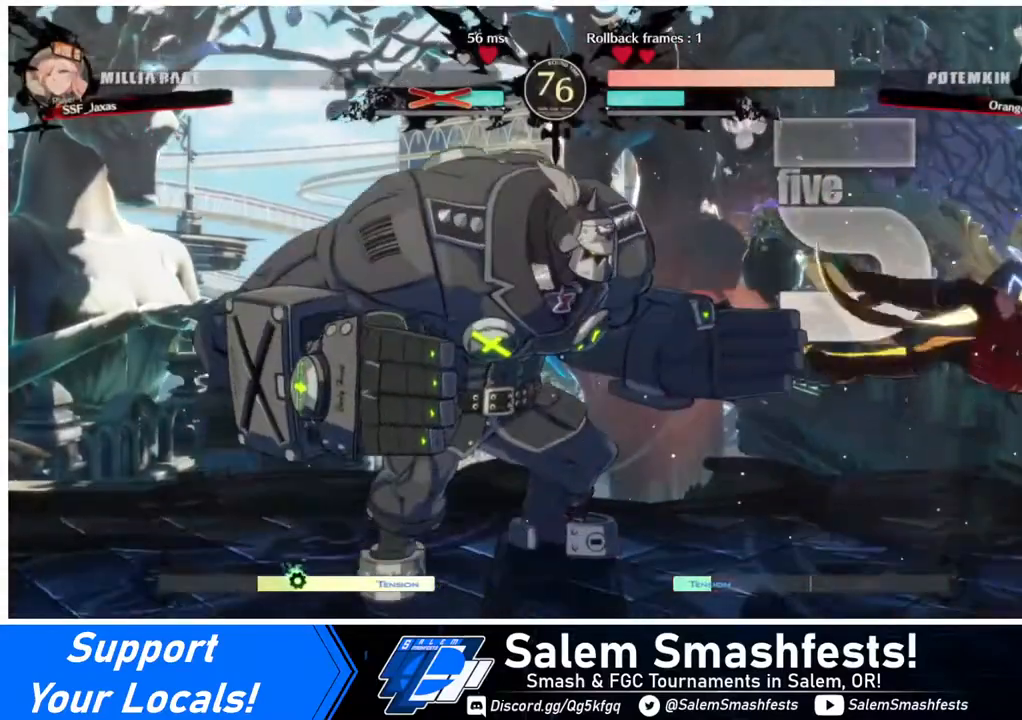
{"buttons": [], "events": [[280, "CROSS", "down"], [440, "CROSS", "up"]]}
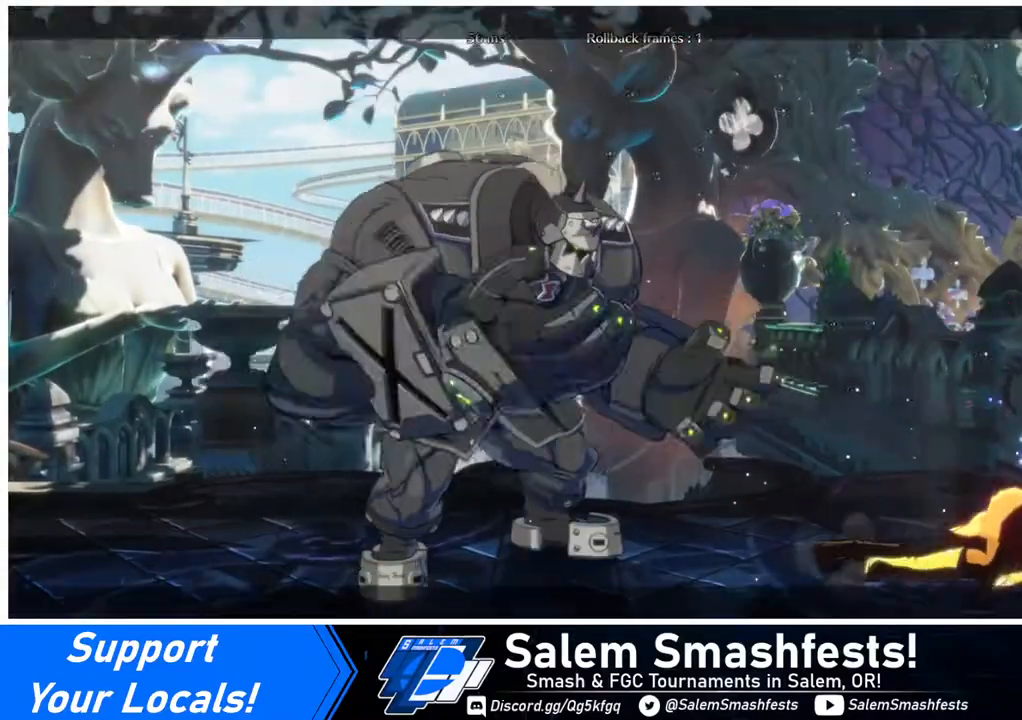
{"buttons": [], "events": [[80, "CROSS", "down"], [160, "CROSS", "up"], [320, "CROSS", "down"], [440, "CROSS", "up"]]}
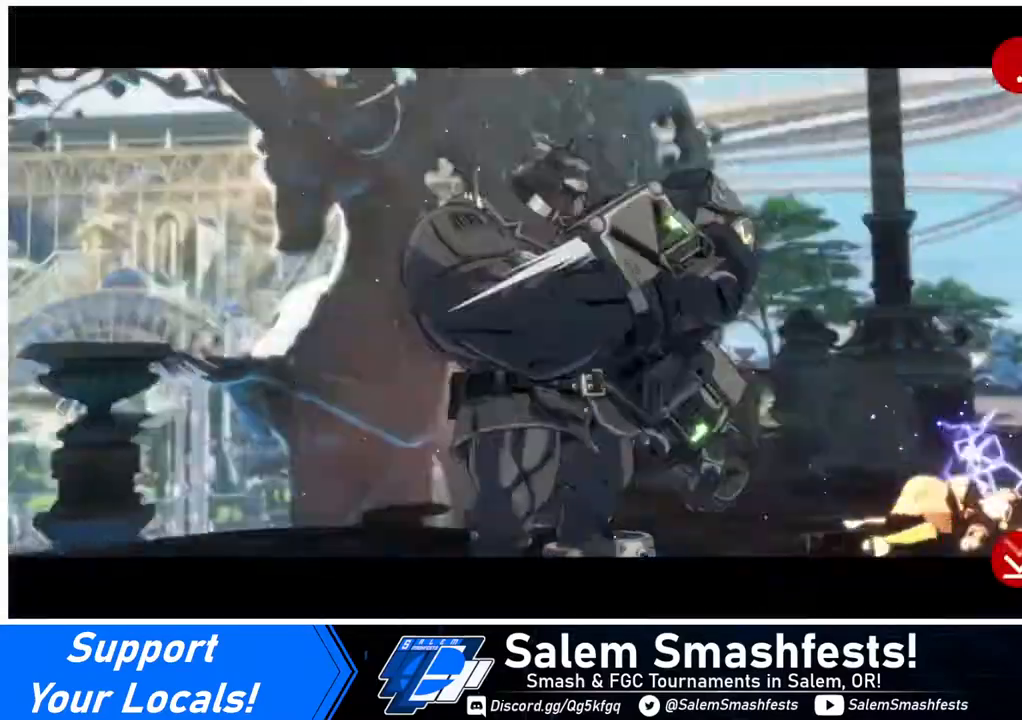
{"buttons": [], "events": [[80, "CROSS", "down"], [200, "CROSS", "up"], [360, "CROSS", "down"], [480, "CROSS", "up"]]}
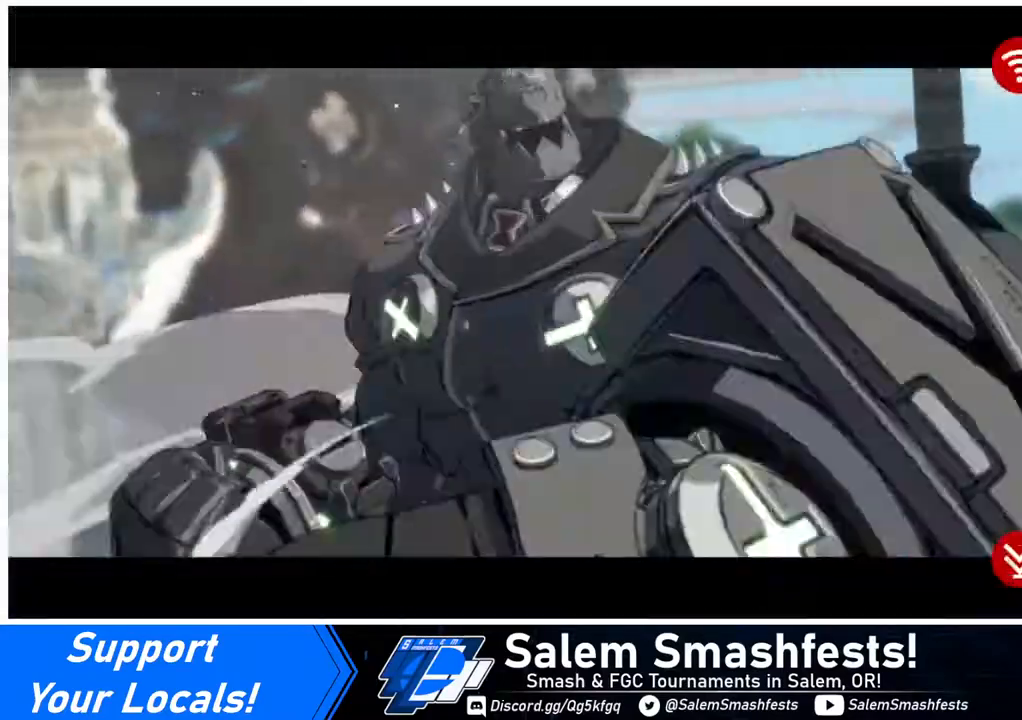
{"buttons": [], "events": [[320, "CROSS", "down"], [440, "CROSS", "up"]]}
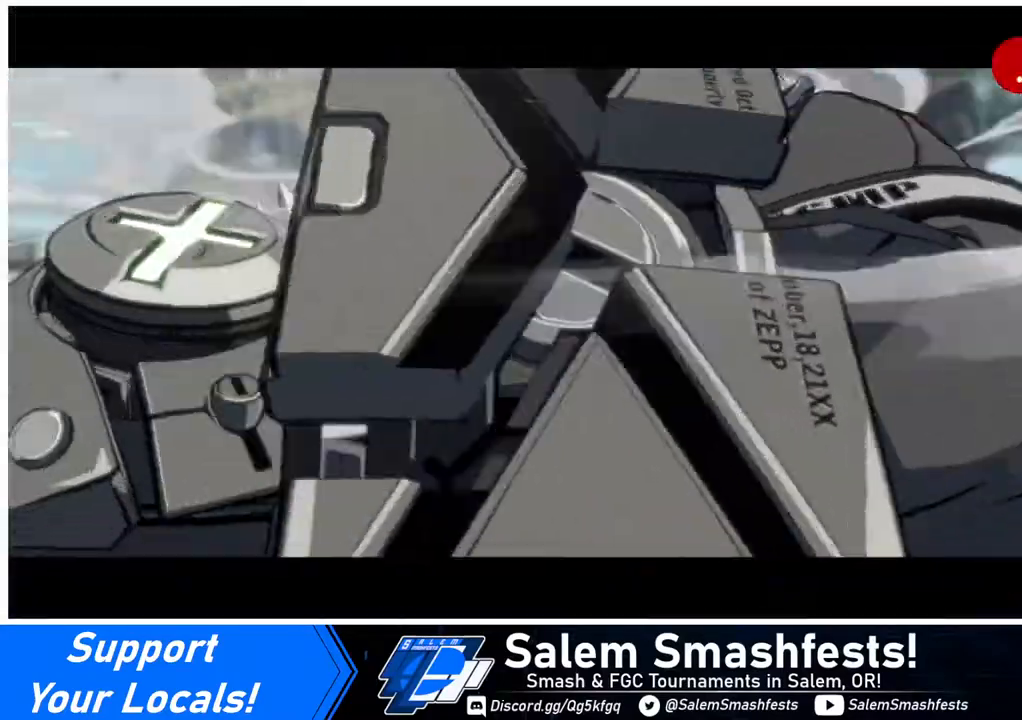
{"buttons": [], "events": [[80, "CROSS", "down"], [240, "CROSS", "up"]]}
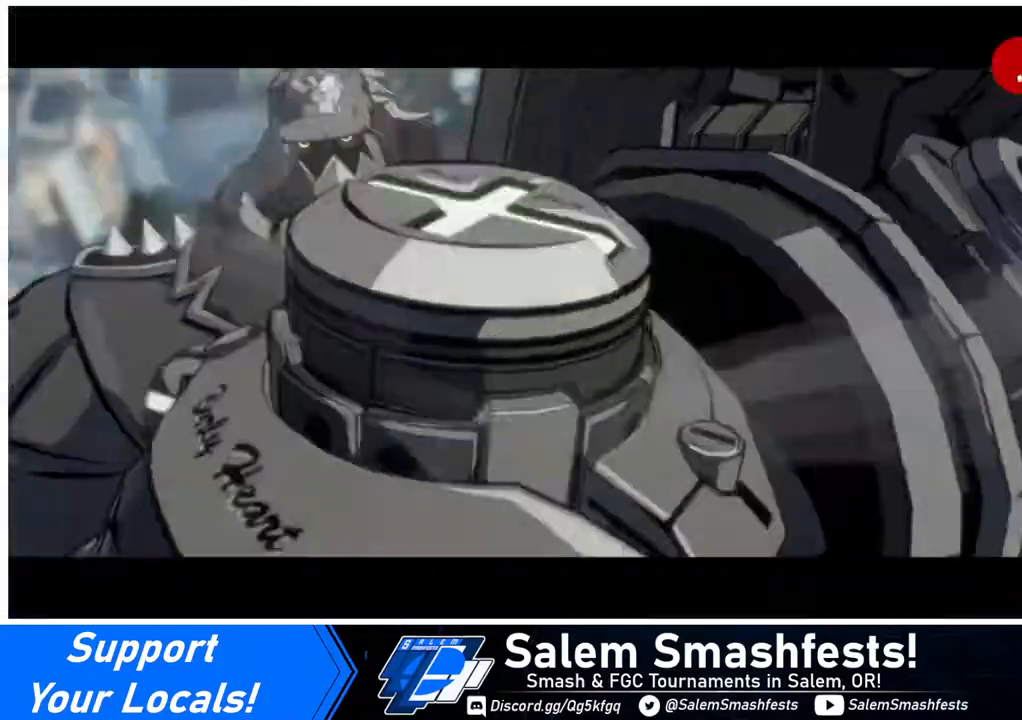
{"buttons": ["CROSS"], "events": [[80, "CROSS", "down"], [160, "CROSS", "up"], [280, "CROSS", "down"], [360, "CROSS", "up"], [440, "CROSS", "down"]]}
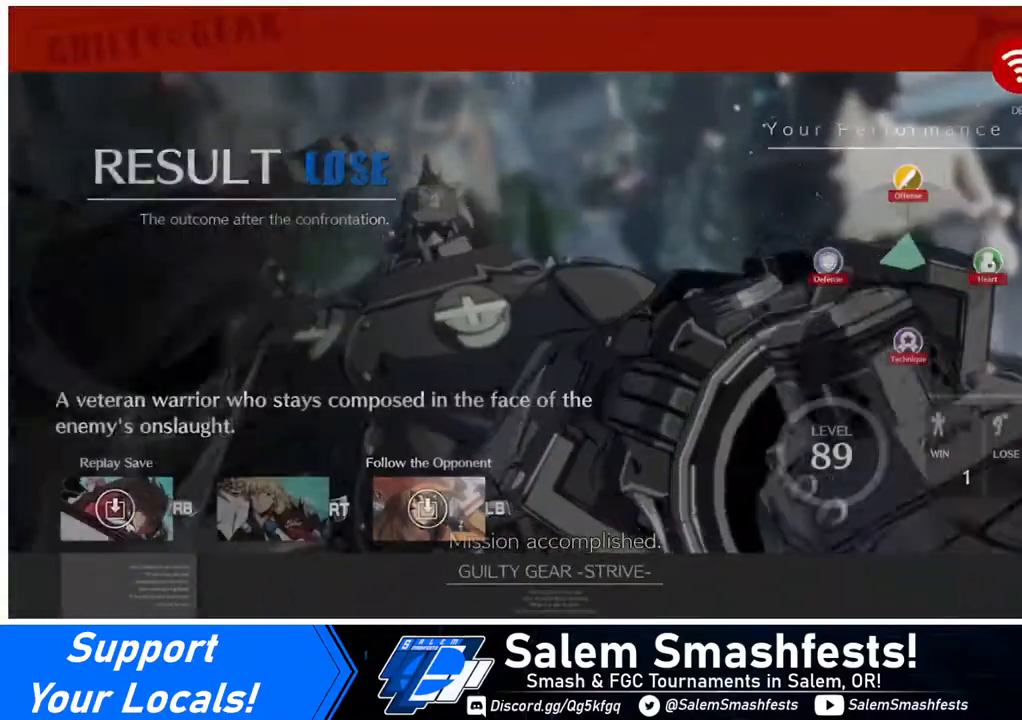
{"buttons": [], "events": [[40, "CROSS", "up"], [120, "CROSS", "down"], [240, "CROSS", "up"], [280, "CROSS", "down"], [360, "CROSS", "up"], [400, "CROSS", "down"], [480, "CROSS", "up"]]}
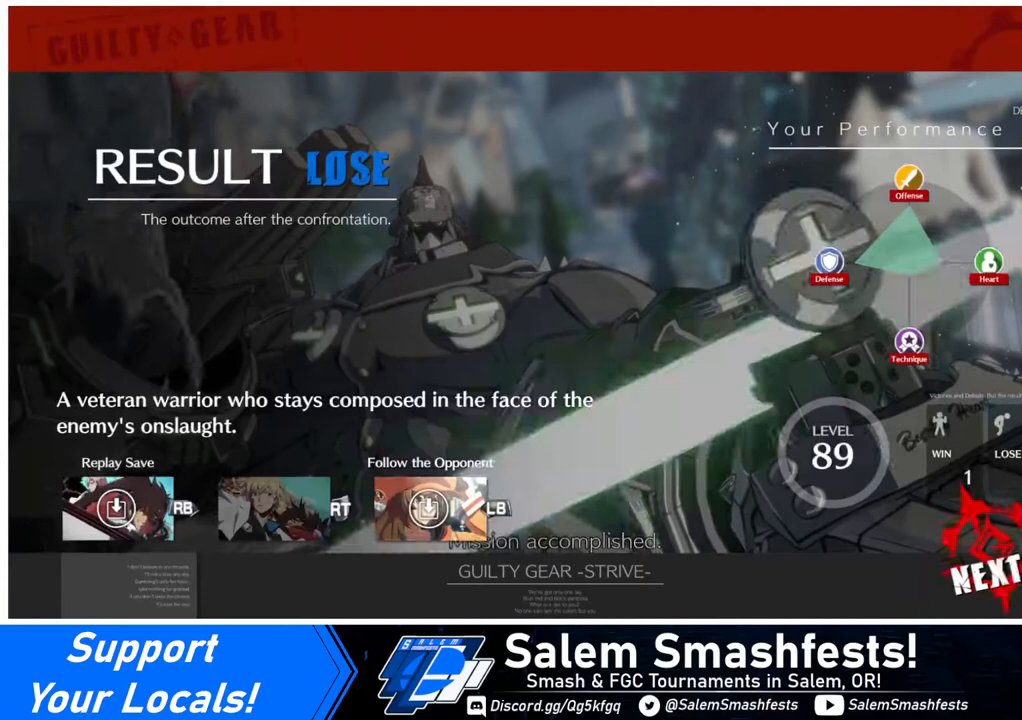
{"buttons": [], "events": [[40, "CROSS", "down"], [120, "CROSS", "up"], [160, "CROSS", "down"], [320, "CROSS", "up"], [400, "CROSS", "down"], [480, "CROSS", "up"]]}
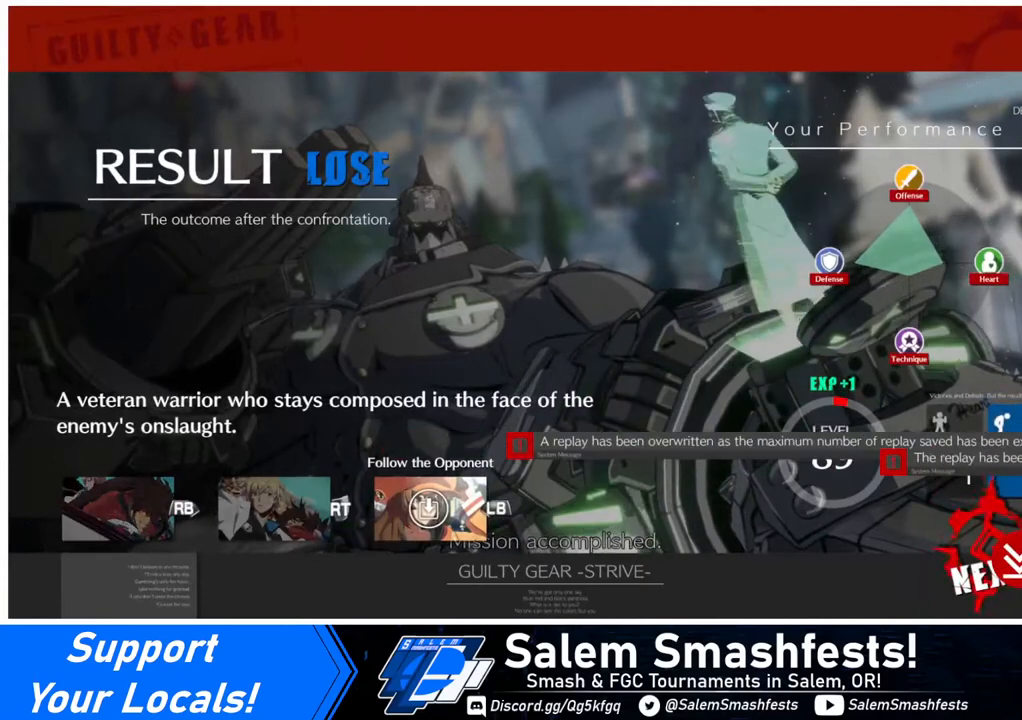
{"buttons": ["CROSS"], "events": [[40, "CROSS", "down"], [160, "CROSS", "up"], [240, "CROSS", "down"], [320, "CROSS", "up"], [360, "CROSS", "down"]]}
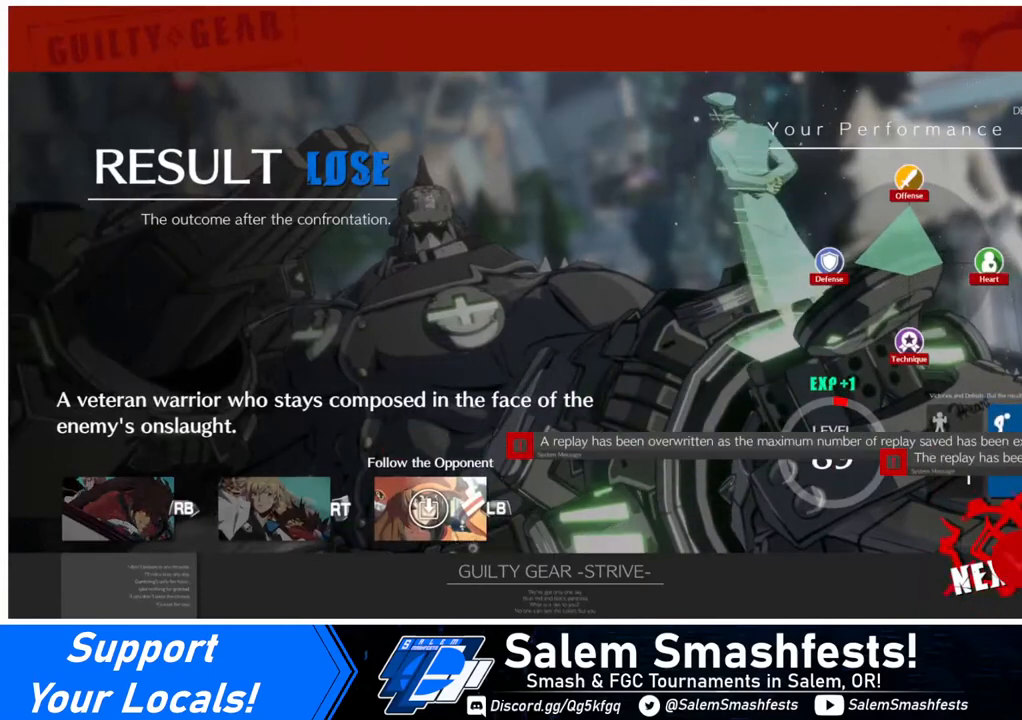
{"buttons": ["CROSS"], "events": [[40, "CROSS", "up"], [80, "CROSS", "down"], [240, "CROSS", "up"], [280, "CROSS", "down"], [440, "CROSS", "up"], [480, "CROSS", "down"]]}
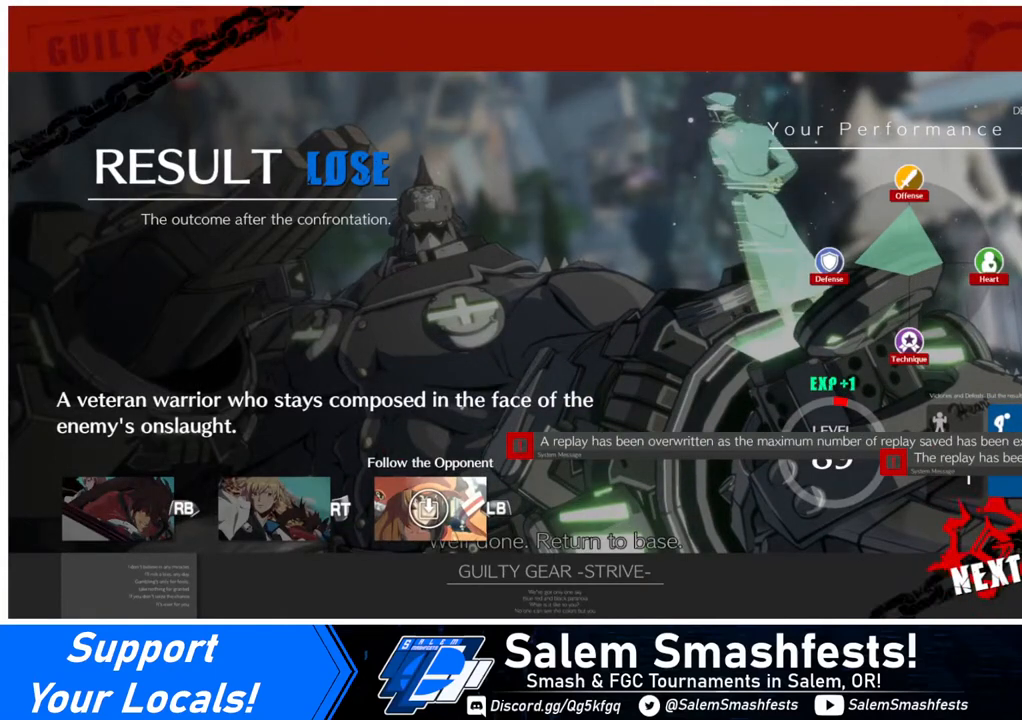
{"buttons": [], "events": [[40, "CROSS", "up"], [120, "CROSS", "down"], [160, "CROSS", "up"], [280, "CROSS", "down"], [440, "CROSS", "up"]]}
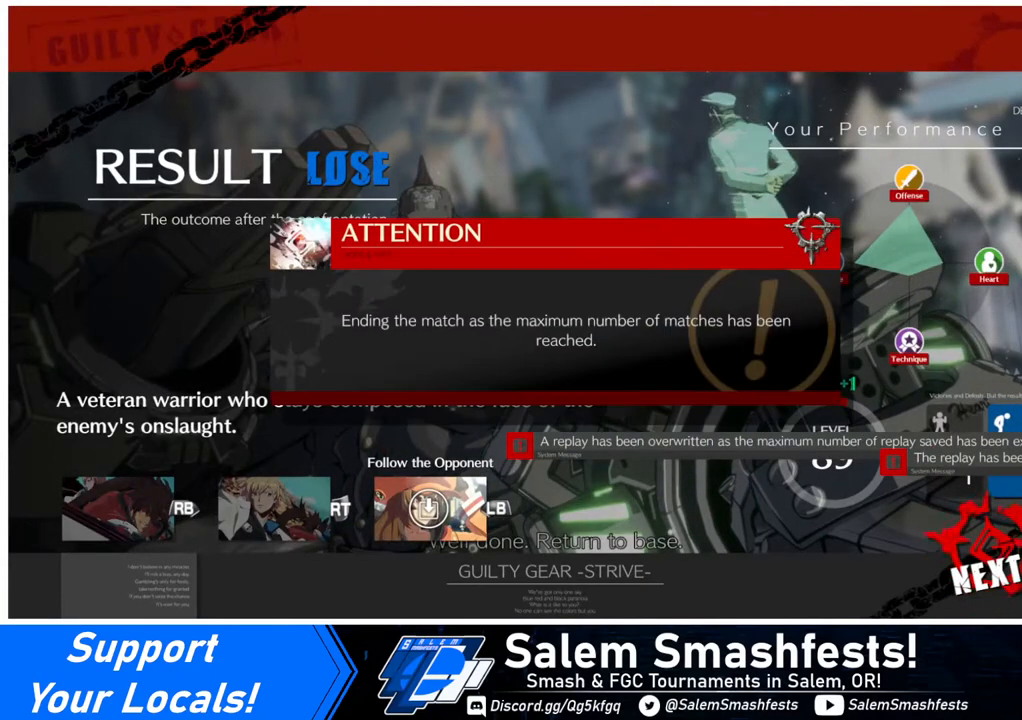
{"buttons": ["CROSS"], "events": [[120, "CROSS", "down"], [200, "CROSS", "up"], [280, "CROSS", "down"], [360, "CROSS", "up"], [440, "CROSS", "down"]]}
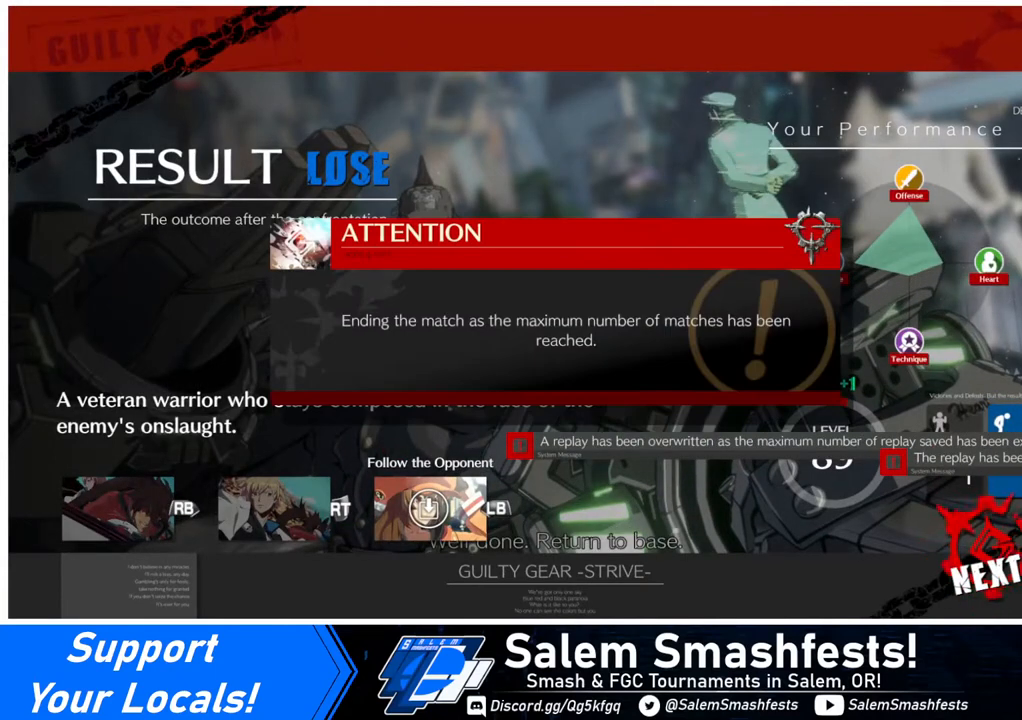
{"buttons": ["CROSS"], "events": [[40, "CROSS", "up"], [40, "DPAD_RIGHT", "down"], [120, "DPAD_RIGHT", "up"], [280, "CROSS", "down"], [400, "CROSS", "up"], [440, "CROSS", "down"]]}
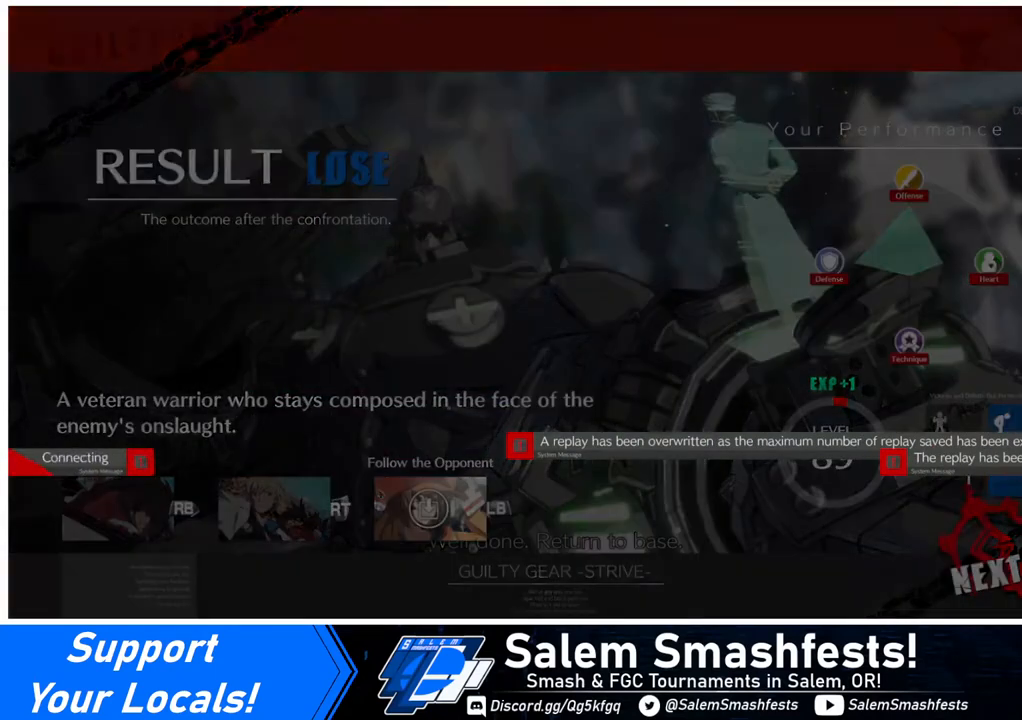
{"buttons": [], "events": [[40, "CROSS", "up"], [120, "CROSS", "down"], [160, "CROSS", "up"], [200, "CROSS", "down"], [320, "CROSS", "up"]]}
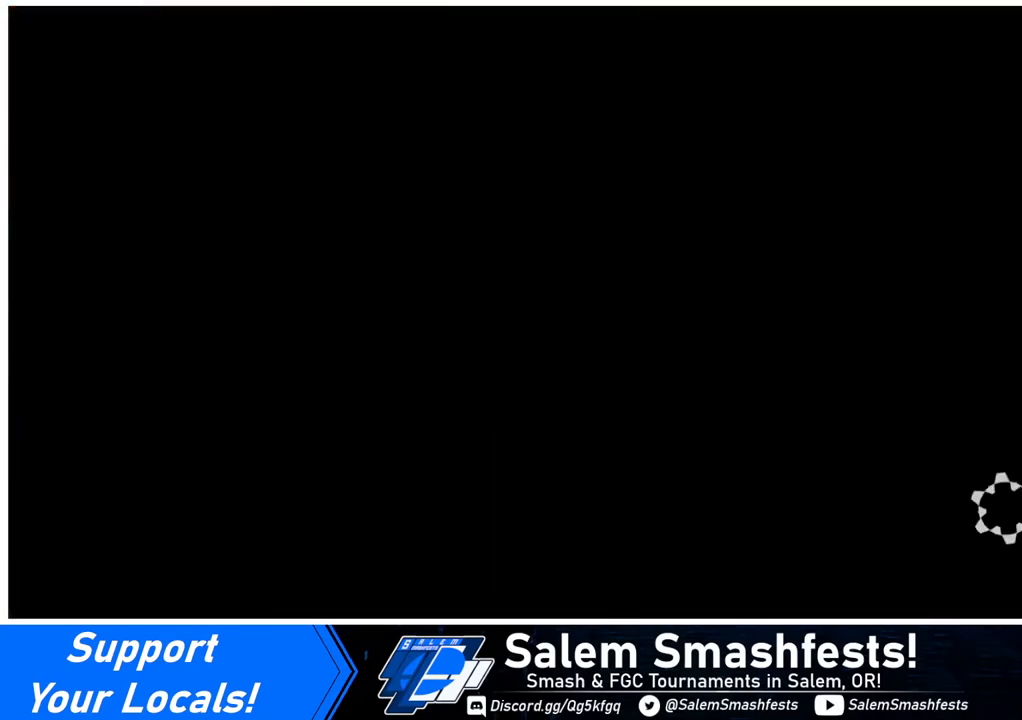
{"buttons": [], "events": []}